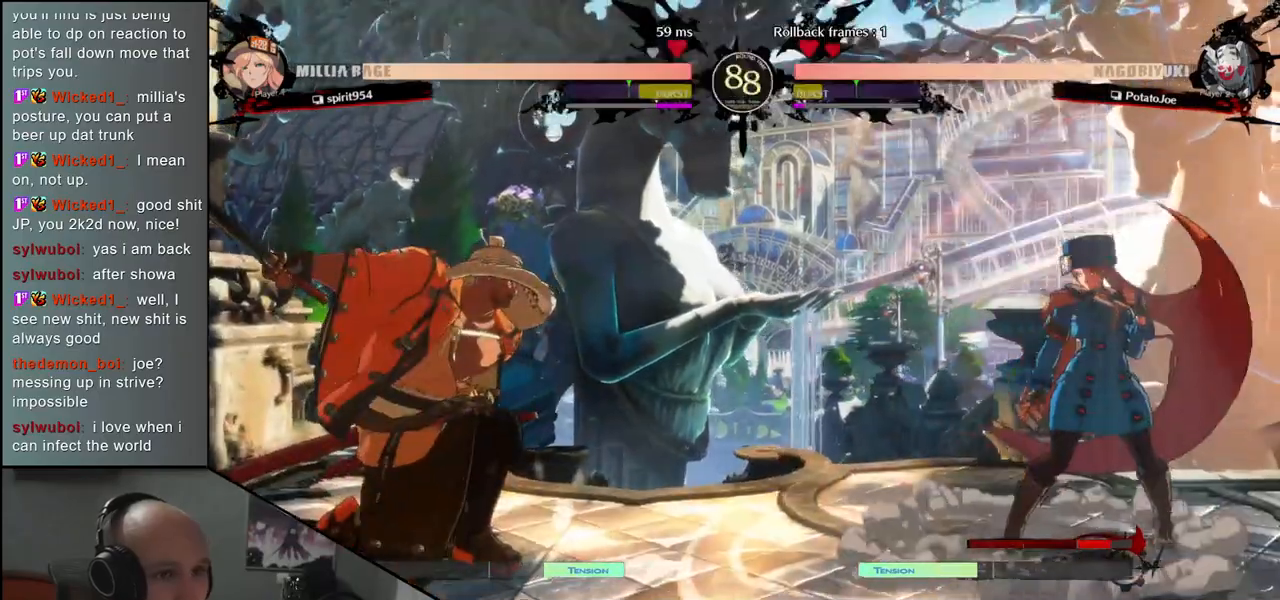
Gameplay with a controller (arcade stick); each line is a JSON object with the inputs held at the frame after it. "events" lists button and stick changes between this image and that frame as [ms after this image, input, new state], when the widget could be followed in between. Not read: L3 R3.
{"buttons": [], "left_stick": "center", "events": [[267, "left_stick", "center"], [283, "SQUARE", "down"], [350, "SQUARE", "up"], [467, "SQUARE", "down"], [500, "SQUARE", "up"]]}
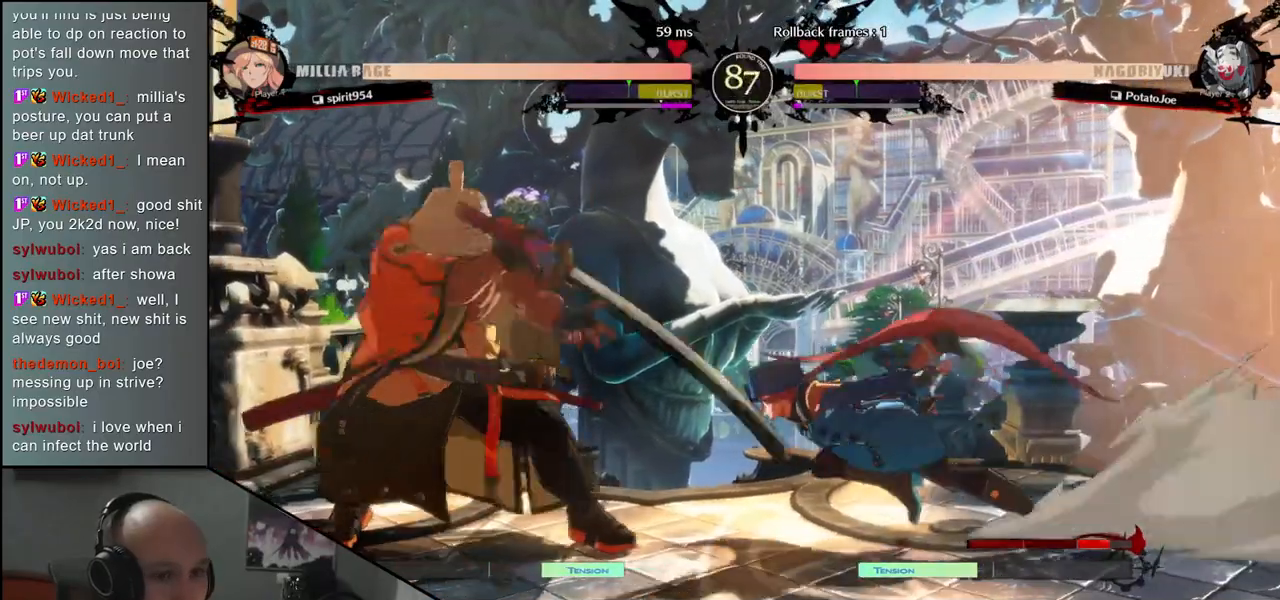
{"buttons": [], "left_stick": "center", "events": [[100, "SQUARE", "down"], [167, "SQUARE", "up"]]}
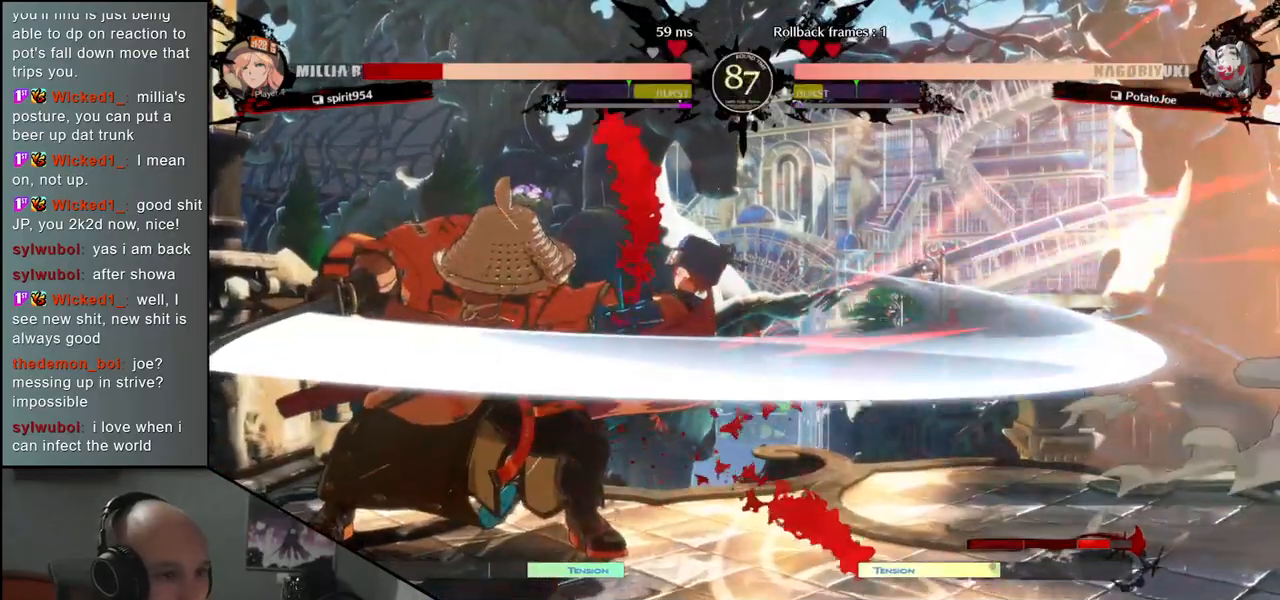
{"buttons": [], "left_stick": "right", "events": [[17, "left_stick", "left"], [317, "left_stick", "down"], [400, "left_stick", "right"]]}
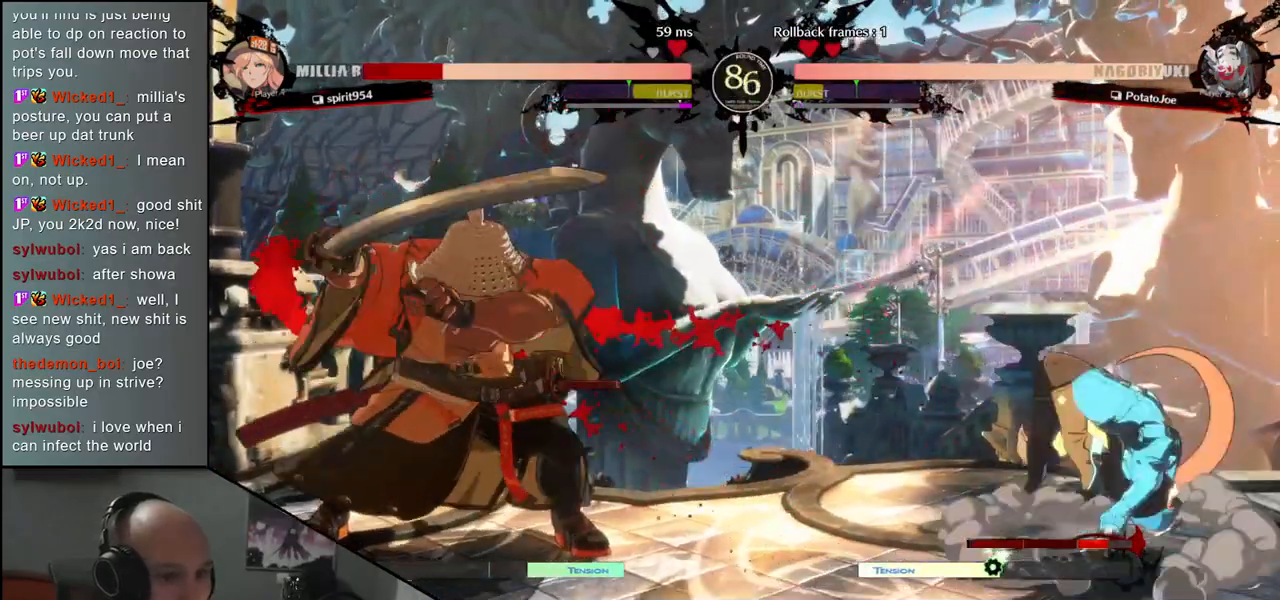
{"buttons": [], "left_stick": "center", "events": [[33, "L2", "down"], [50, "left_stick", "center"], [100, "L2", "up"], [400, "SQUARE", "down"], [467, "SQUARE", "up"]]}
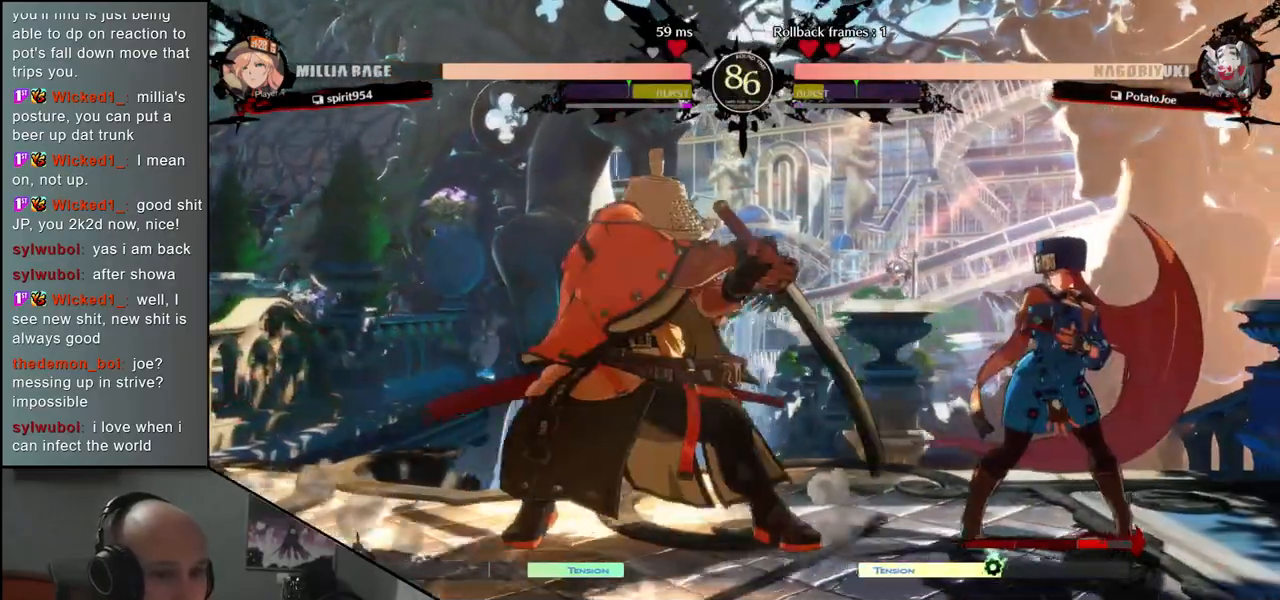
{"buttons": [], "left_stick": "center", "events": [[83, "SQUARE", "down"], [133, "SQUARE", "up"], [217, "SQUARE", "down"], [300, "SQUARE", "up"]]}
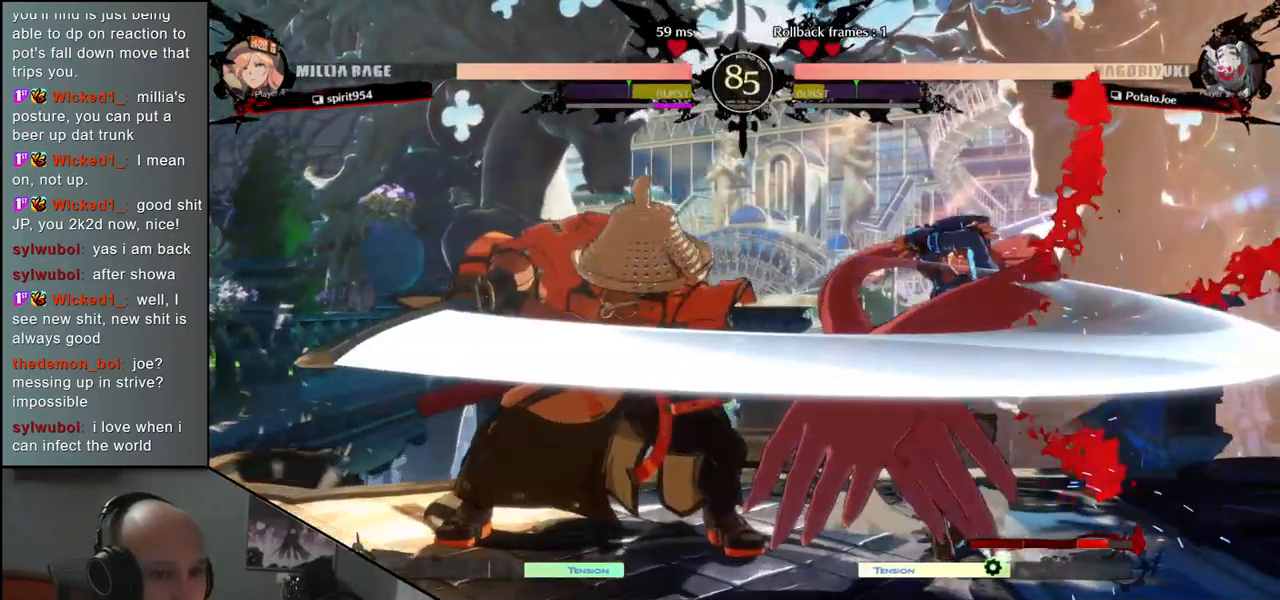
{"buttons": [], "left_stick": "center", "events": [[167, "left_stick", "left"], [317, "left_stick", "down"], [367, "L2", "down"], [367, "left_stick", "right"], [450, "L2", "up"], [450, "left_stick", "center"]]}
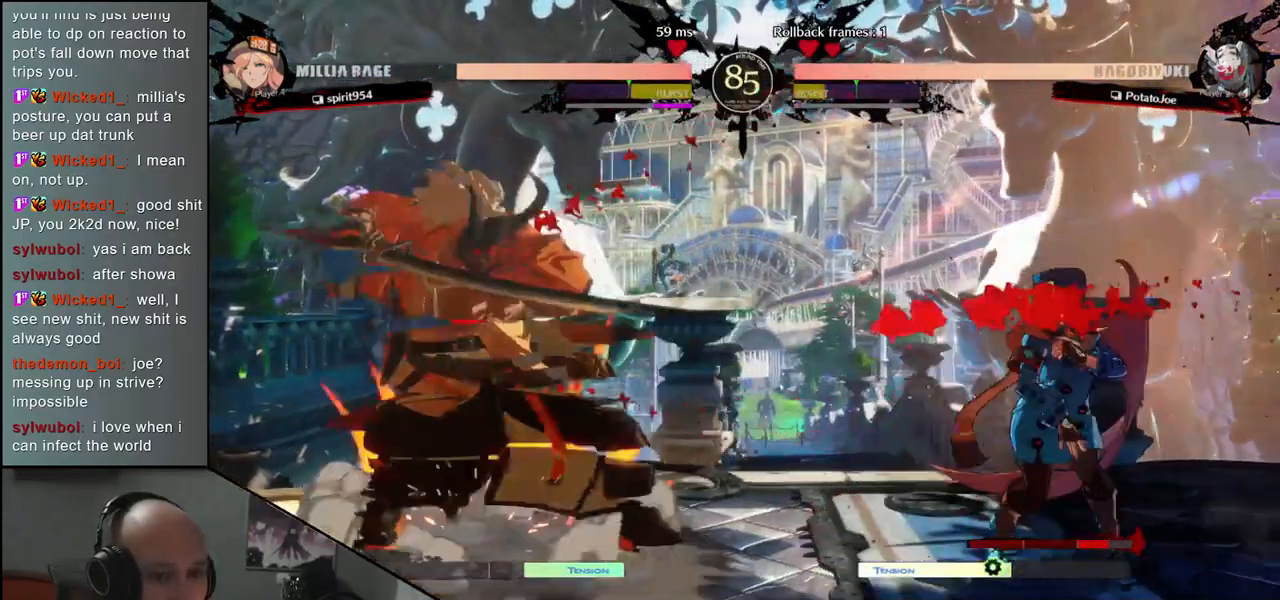
{"buttons": [], "left_stick": "down", "events": [[50, "left_stick", "down"], [67, "L2", "down"], [117, "L2", "up"], [200, "L2", "down"], [250, "L2", "up"], [333, "L2", "down"], [400, "L2", "up"]]}
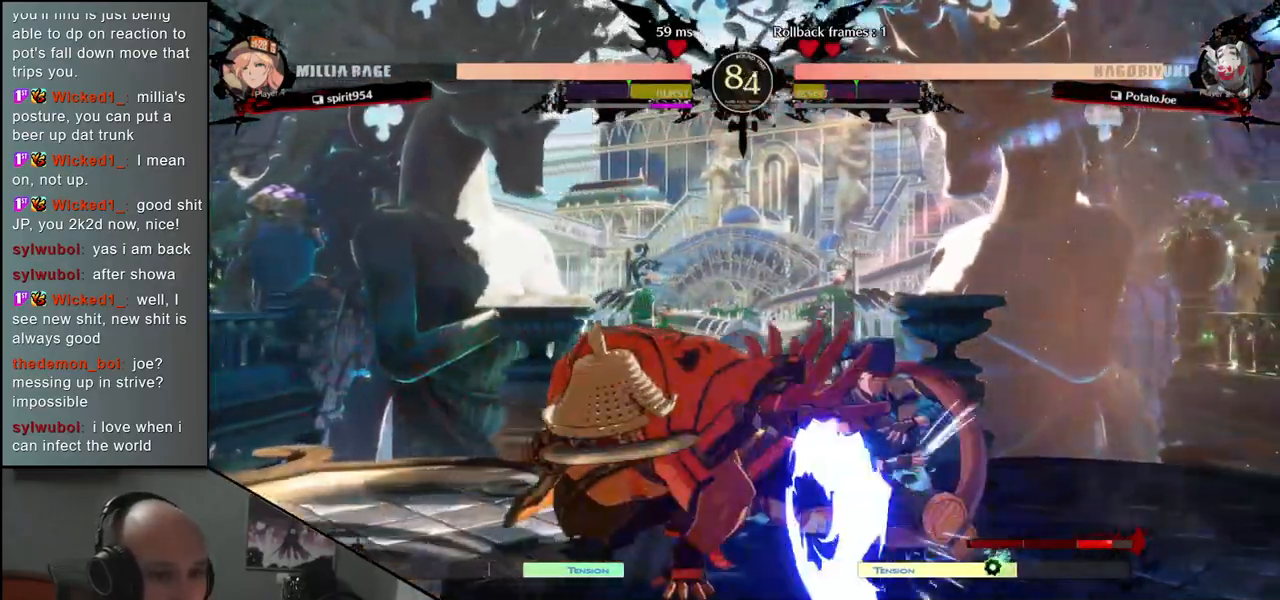
{"buttons": [], "left_stick": "down", "events": [[17, "L1", "down"], [100, "L1", "up"]]}
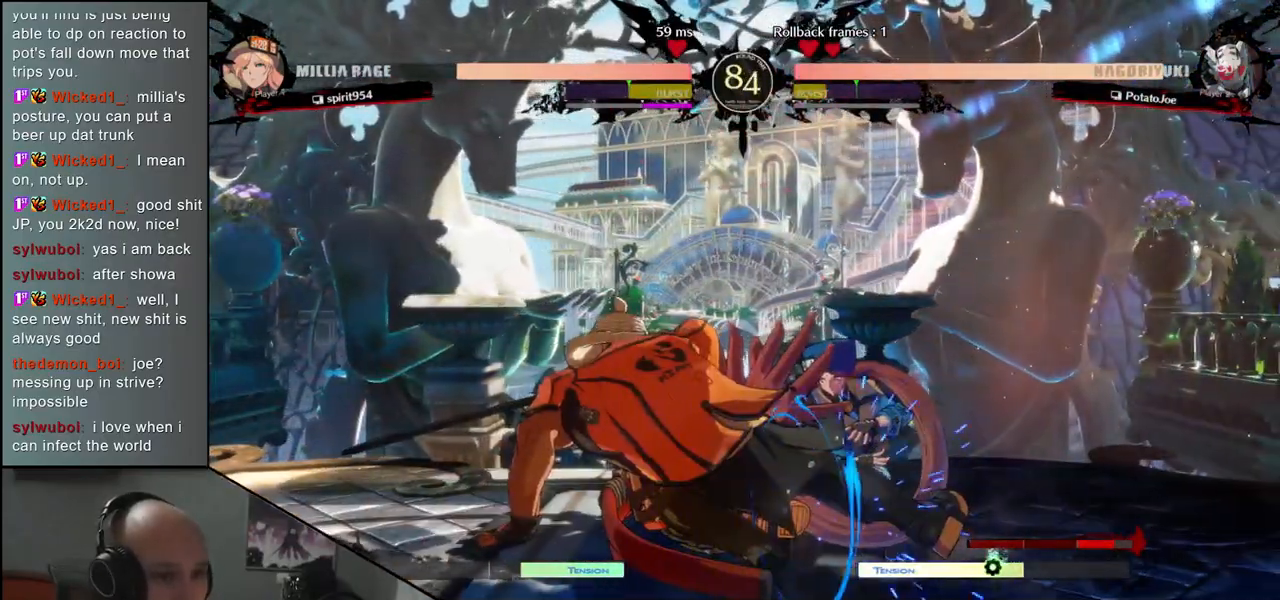
{"buttons": [], "left_stick": "center", "events": [[17, "left_stick", "left"], [67, "SQUARE", "down"], [183, "SQUARE", "up"], [367, "left_stick", "center"]]}
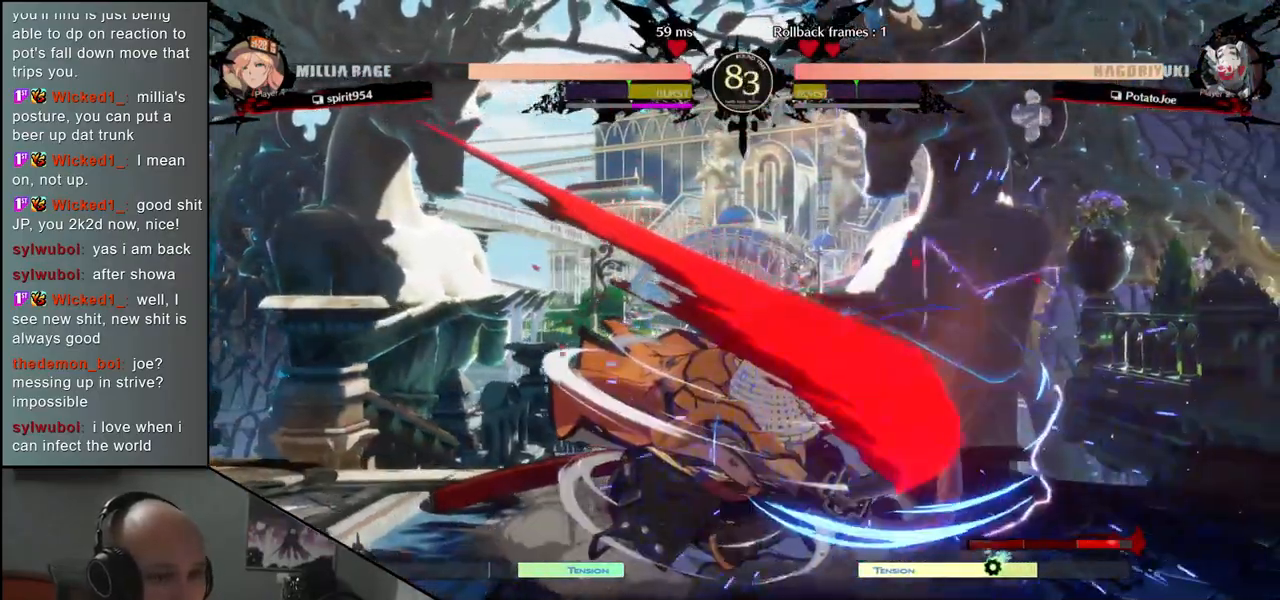
{"buttons": [], "left_stick": "down-right", "events": [[217, "left_stick", "right"], [433, "left_stick", "down"], [500, "left_stick", "down-right"]]}
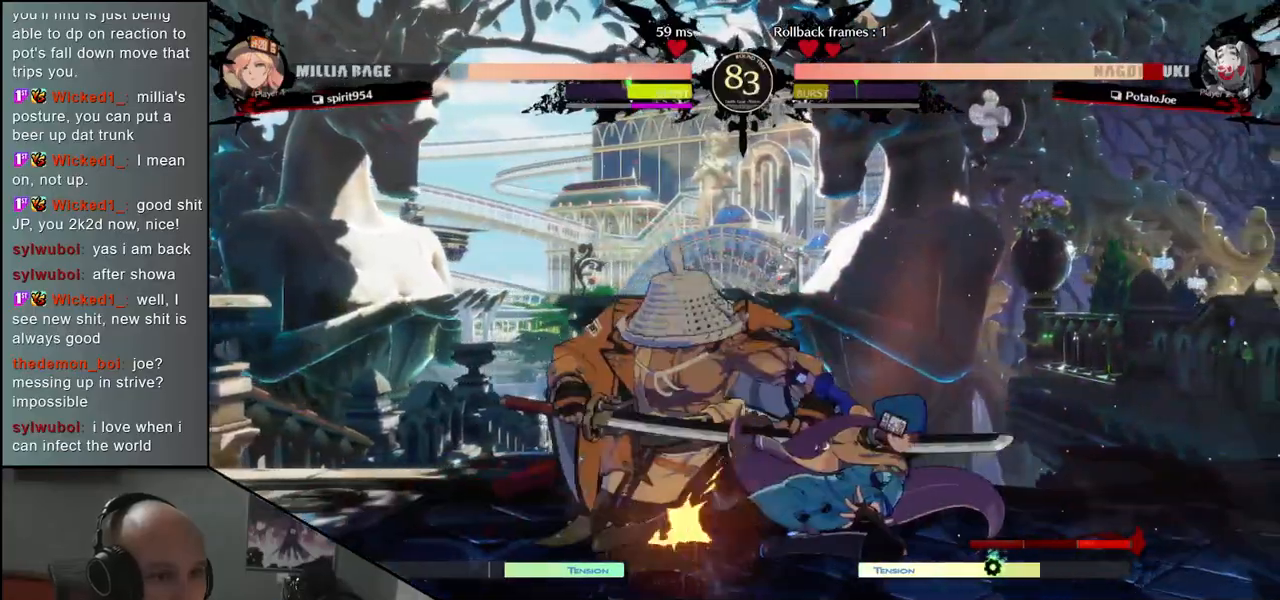
{"buttons": [], "left_stick": "down-left", "events": [[17, "left_stick", "right"], [67, "left_stick", "down"], [117, "R1", "down"], [200, "R1", "up"], [200, "left_stick", "center"], [267, "left_stick", "left"], [483, "left_stick", "down-left"]]}
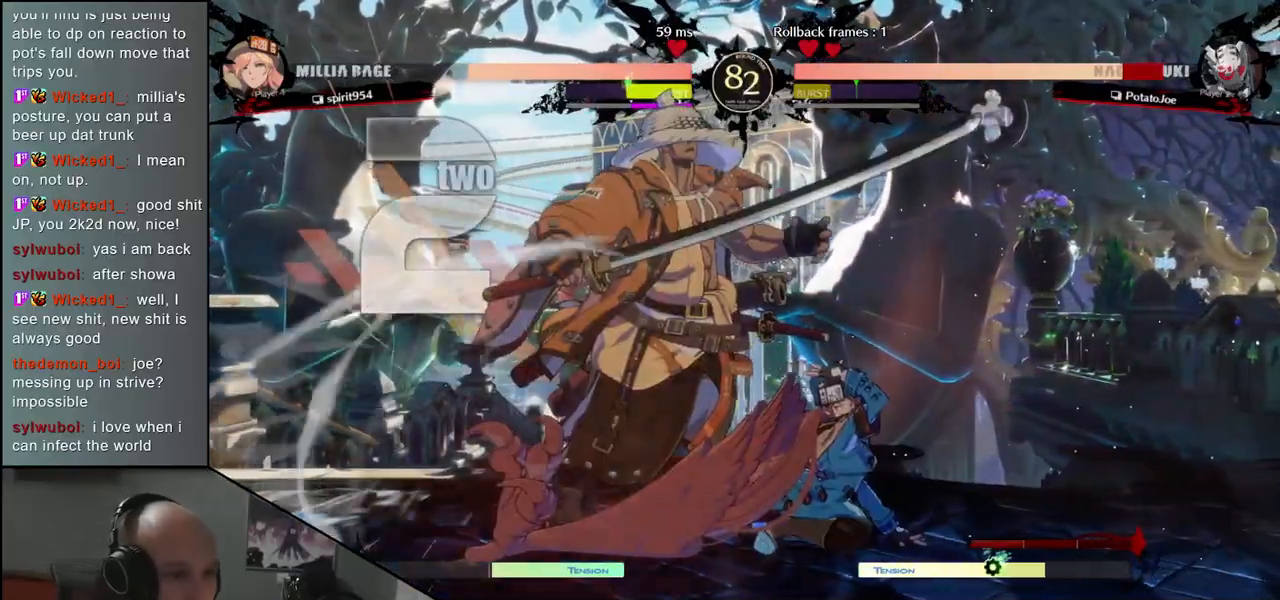
{"buttons": [], "left_stick": "center", "events": [[200, "R1", "down"], [200, "R2", "down"], [200, "SQUARE", "down"], [200, "TRIANGLE", "down"], [317, "TRIANGLE", "up"], [333, "R1", "up"], [333, "SQUARE", "up"], [350, "R2", "up"], [400, "left_stick", "center"]]}
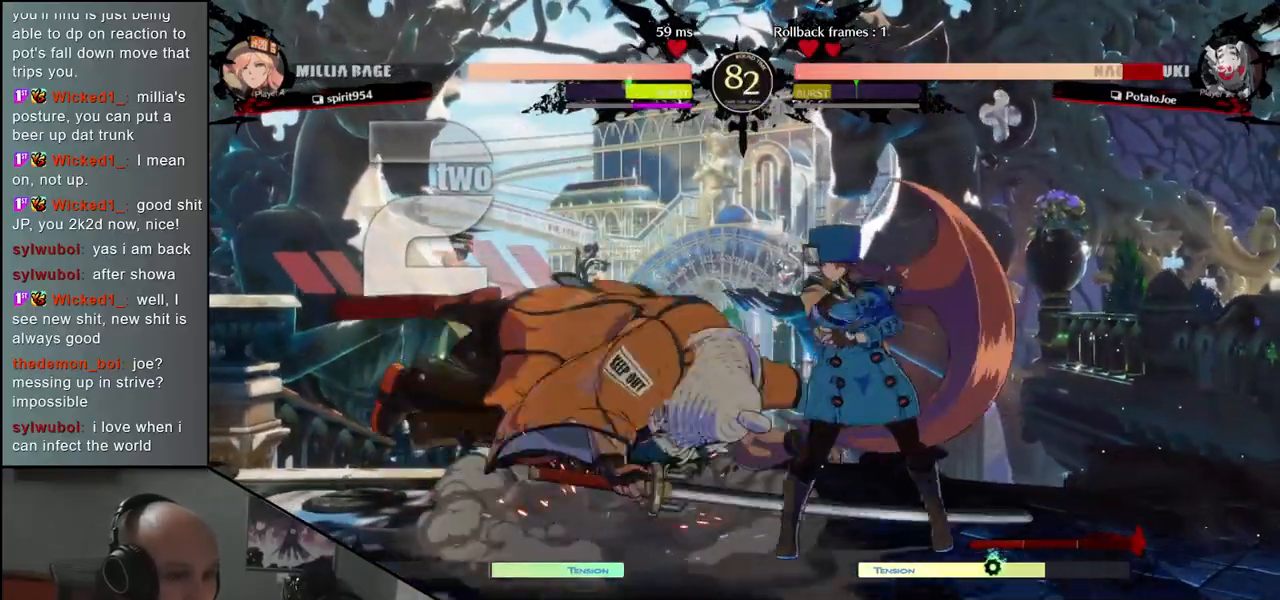
{"buttons": [], "left_stick": "center", "events": []}
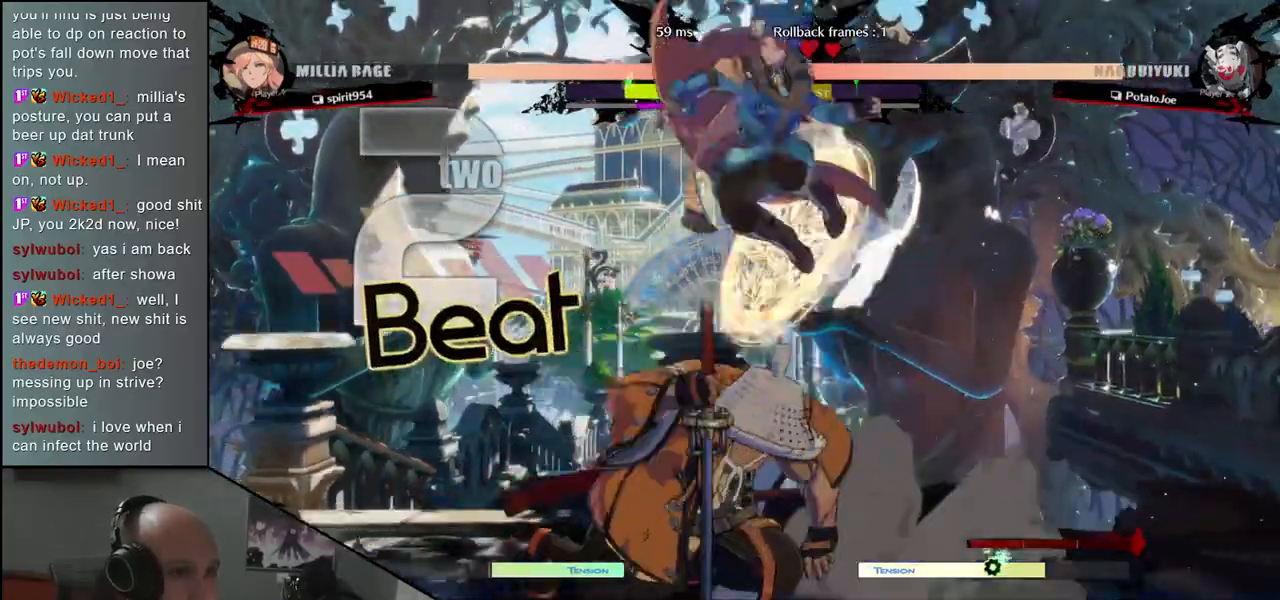
{"buttons": [], "left_stick": "center", "events": []}
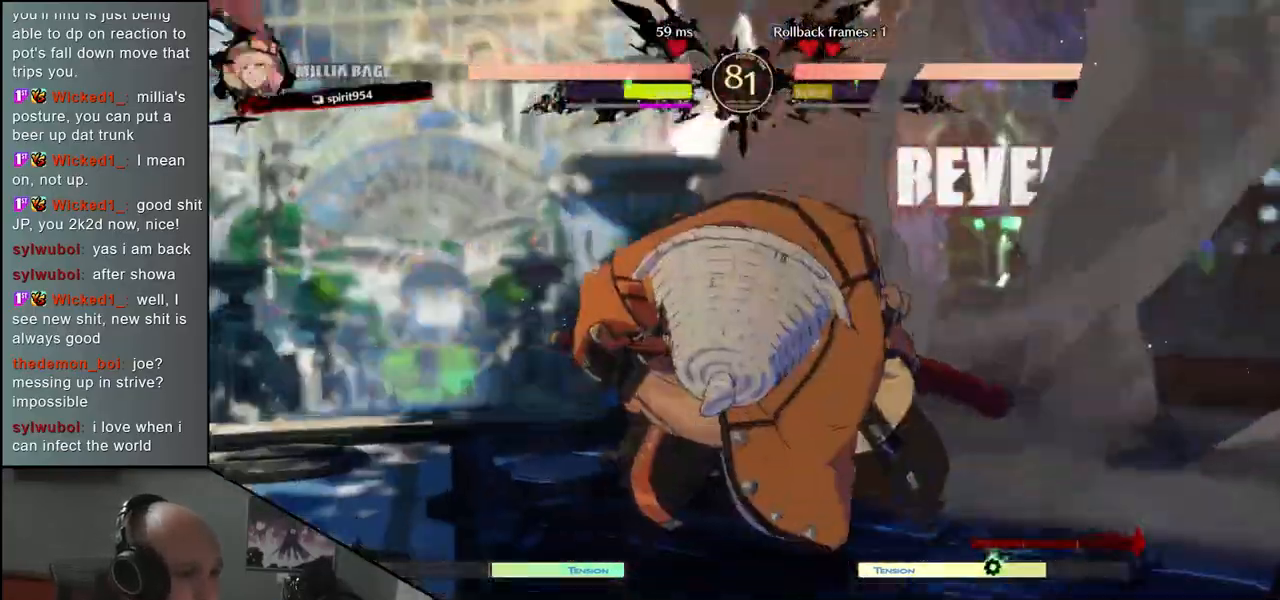
{"buttons": [], "left_stick": "center", "events": []}
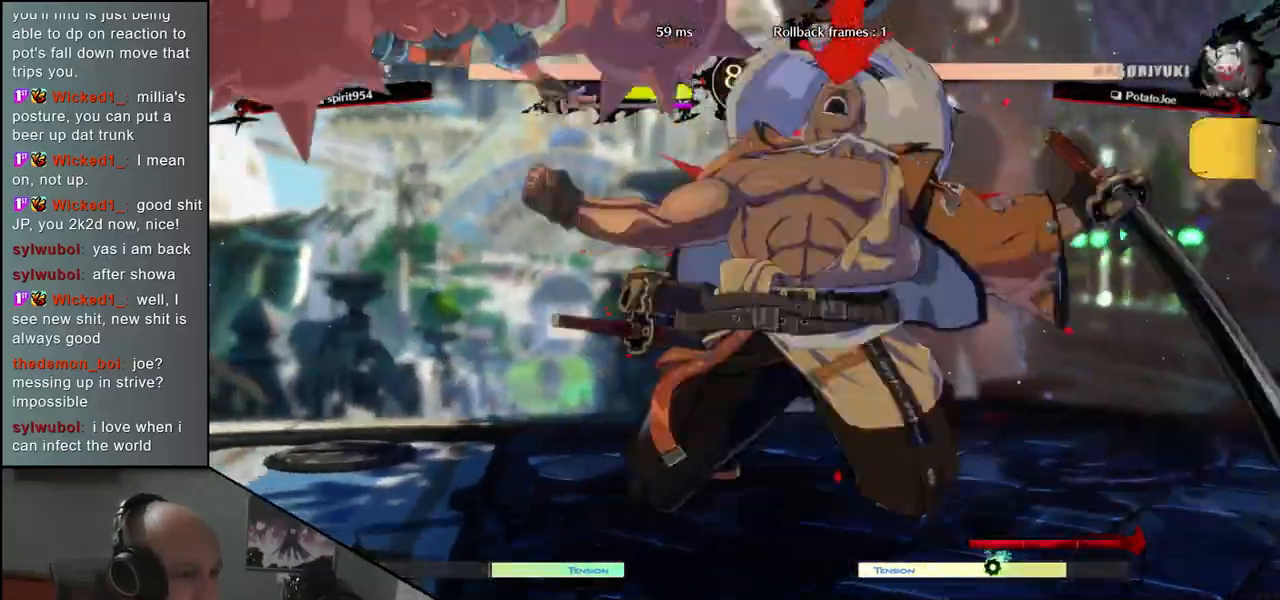
{"buttons": [], "left_stick": "center", "events": []}
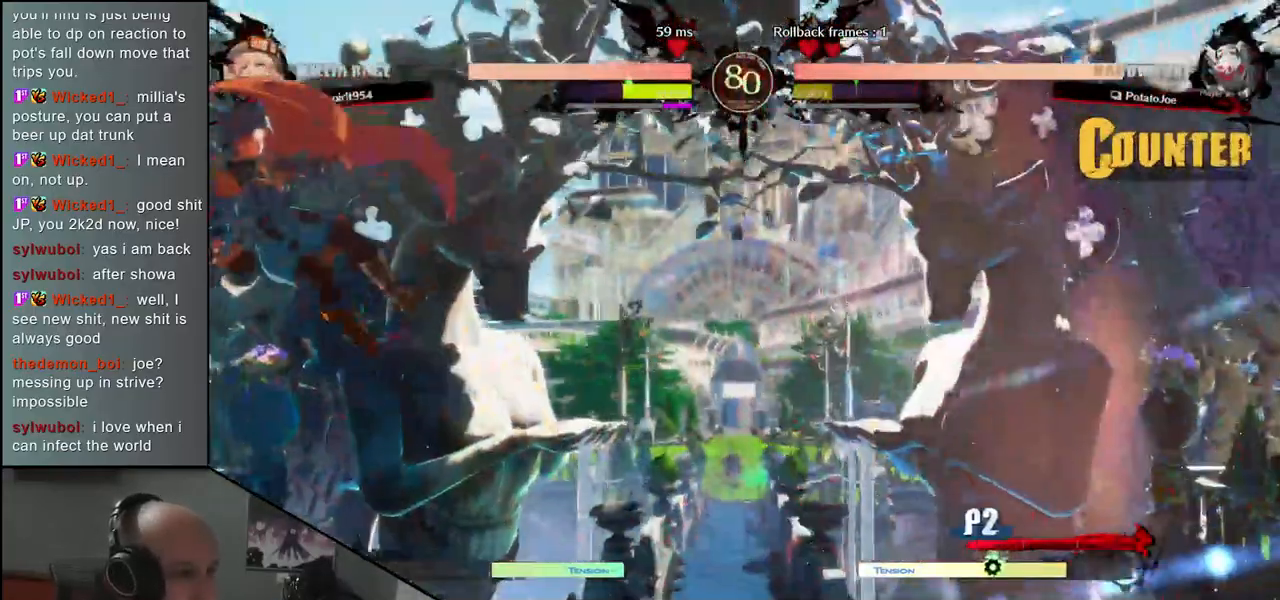
{"buttons": [], "left_stick": "left", "events": [[150, "left_stick", "right"], [433, "left_stick", "left"]]}
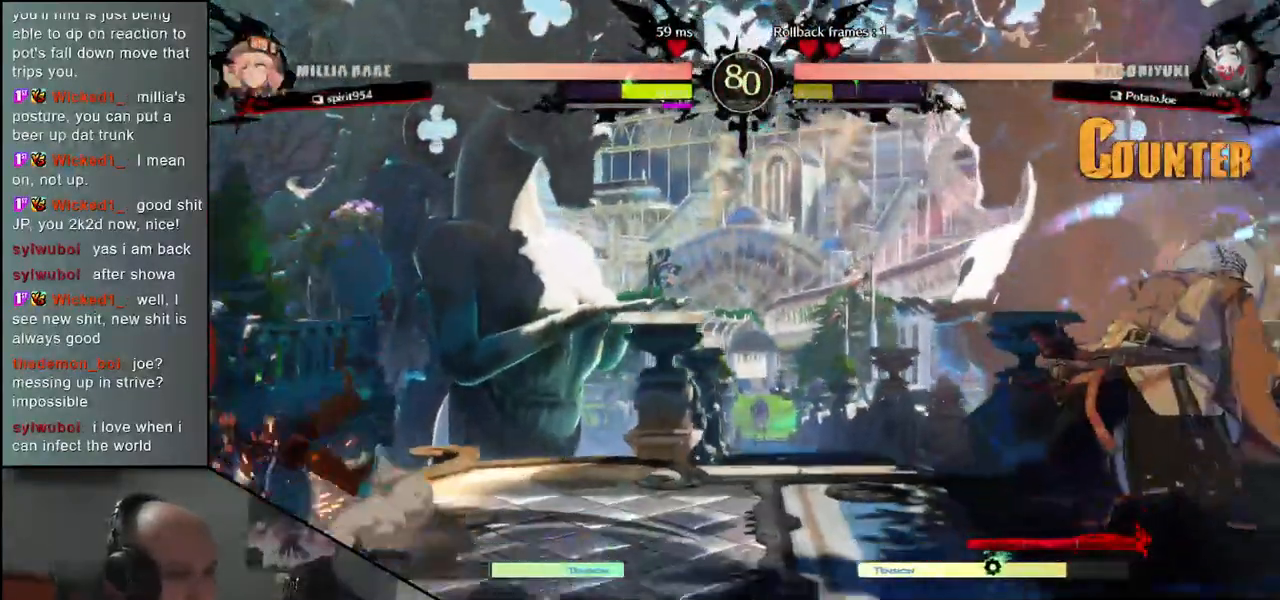
{"buttons": [], "left_stick": "left", "events": []}
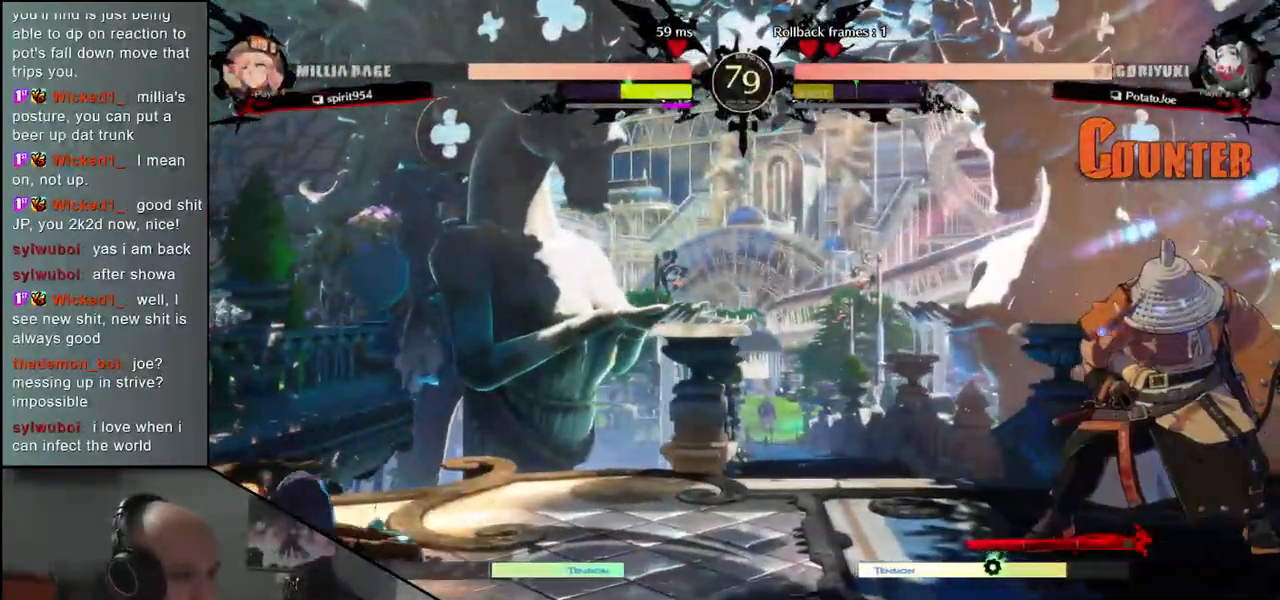
{"buttons": [], "left_stick": "left", "events": []}
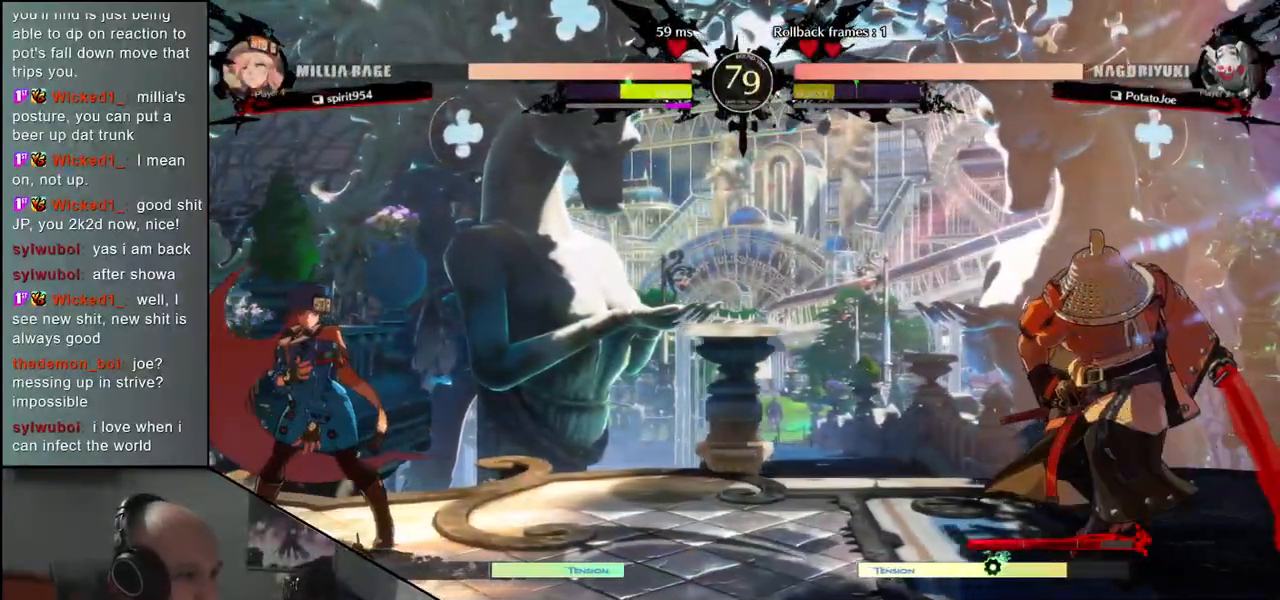
{"buttons": [], "left_stick": "left", "events": []}
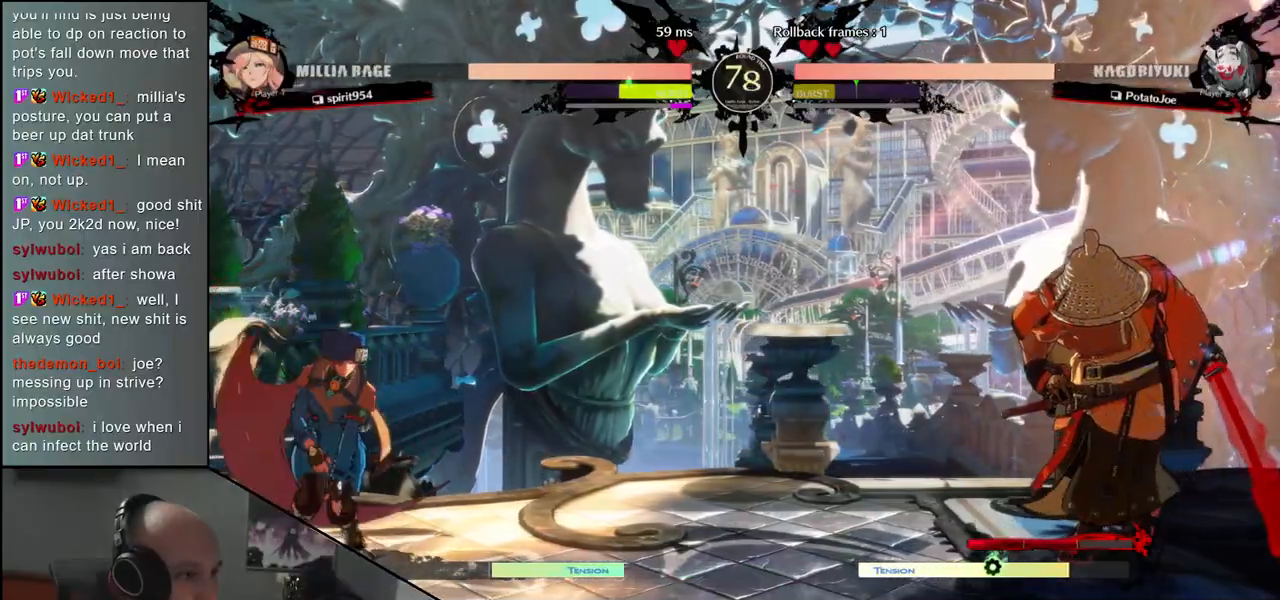
{"buttons": ["SQUARE"], "left_stick": "down-right", "events": [[383, "left_stick", "down-right"], [450, "SQUARE", "down"]]}
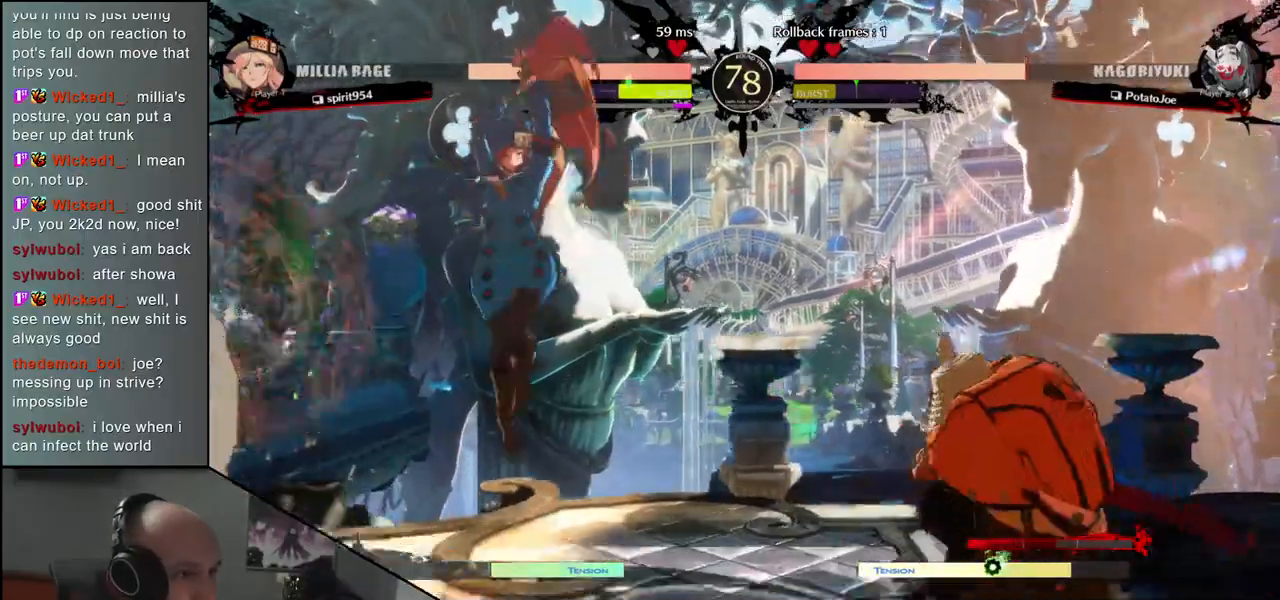
{"buttons": [], "left_stick": "right", "events": [[67, "SQUARE", "up"], [400, "left_stick", "right"]]}
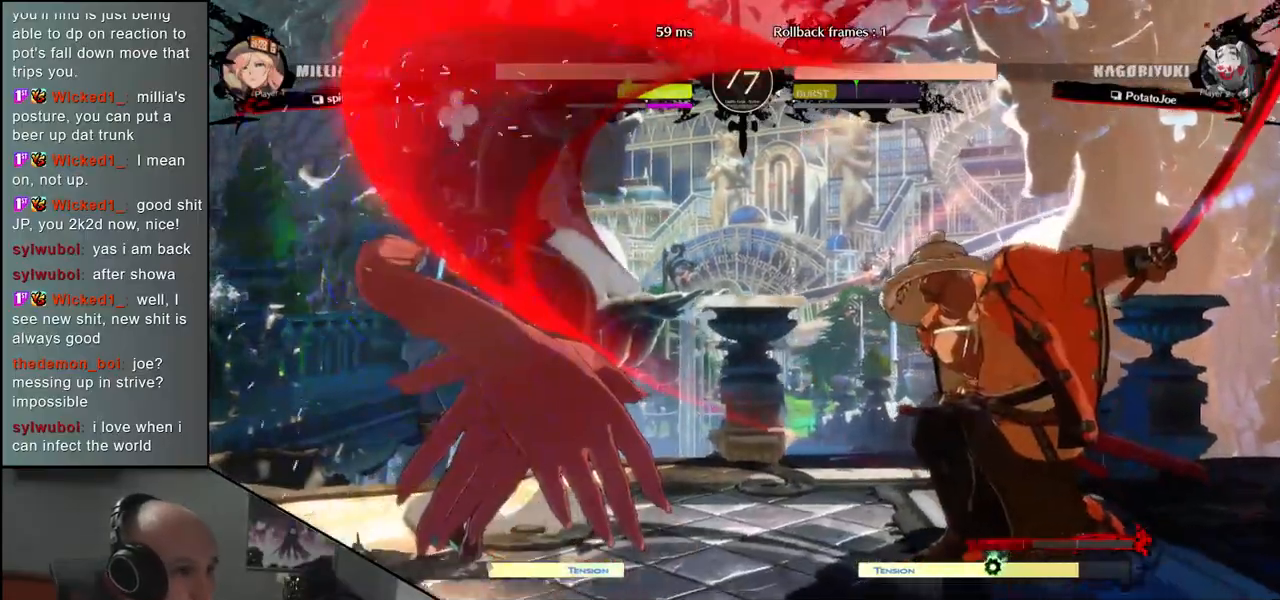
{"buttons": [], "left_stick": "center", "events": [[350, "left_stick", "center"]]}
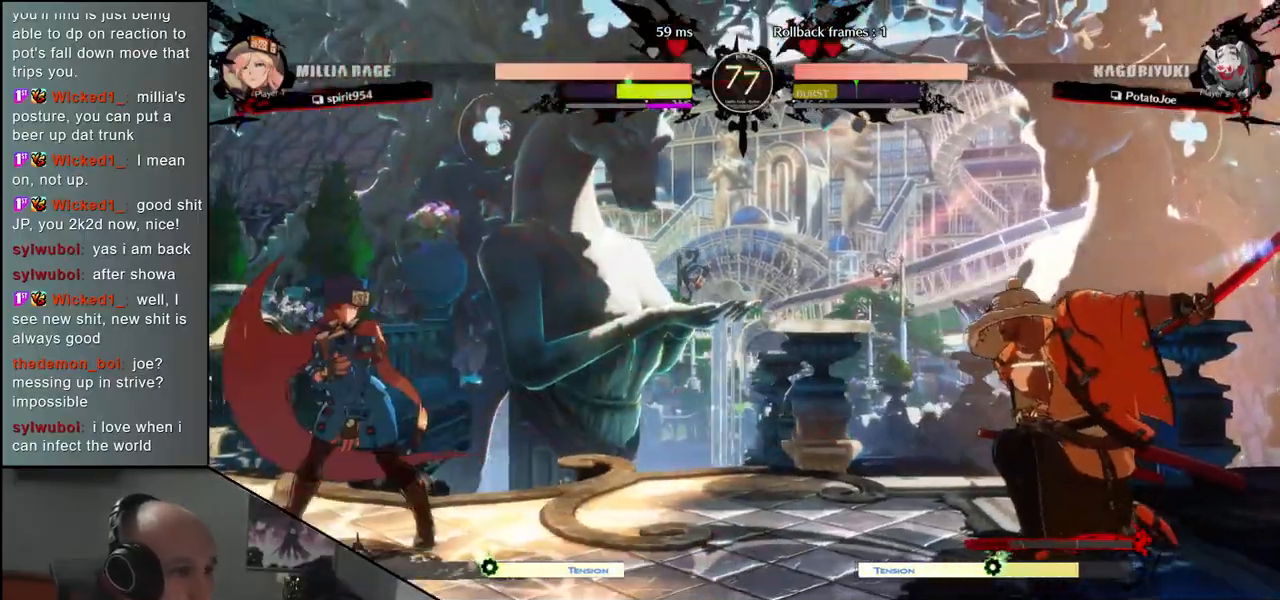
{"buttons": ["SQUARE"], "left_stick": "center", "events": [[283, "SQUARE", "down"], [367, "SQUARE", "up"], [483, "SQUARE", "down"]]}
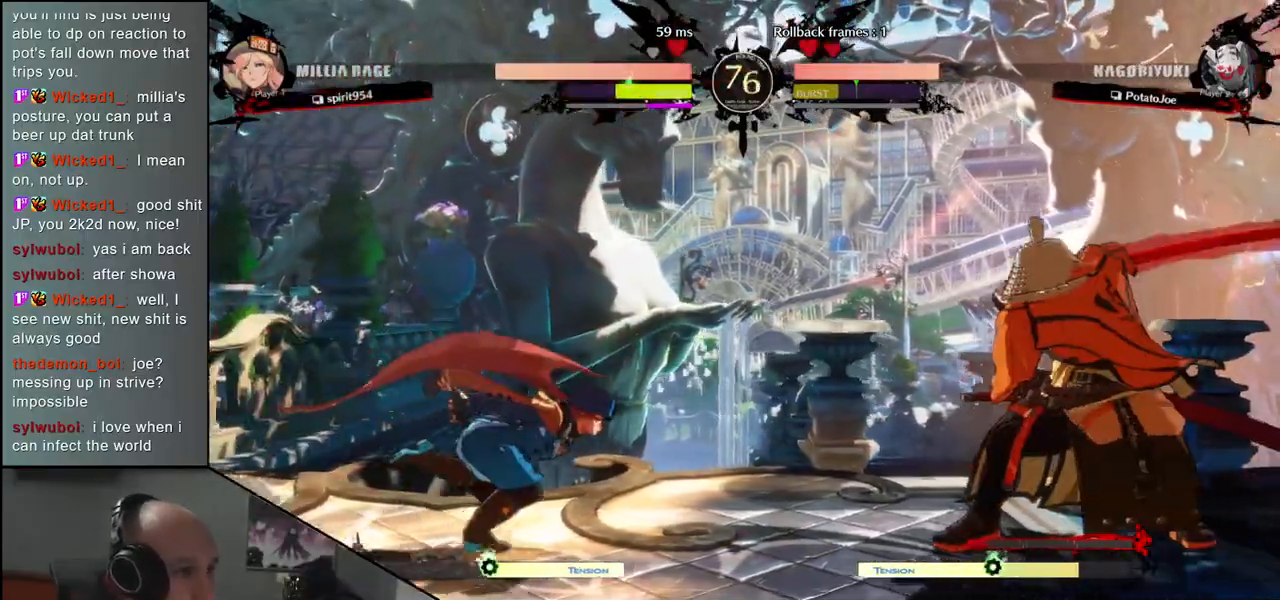
{"buttons": ["SQUARE"], "left_stick": "left", "events": [[50, "SQUARE", "up"], [283, "left_stick", "left"], [367, "left_stick", "down"], [467, "SQUARE", "down"], [467, "left_stick", "left"]]}
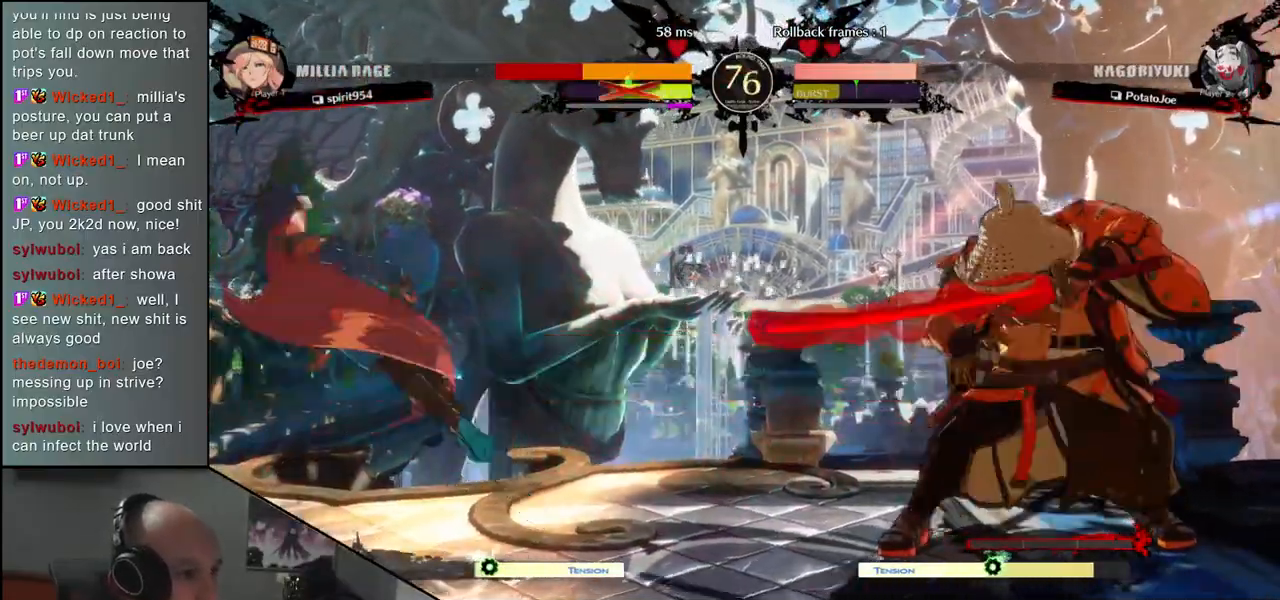
{"buttons": [], "left_stick": "center", "events": [[67, "SQUARE", "up"], [83, "left_stick", "center"]]}